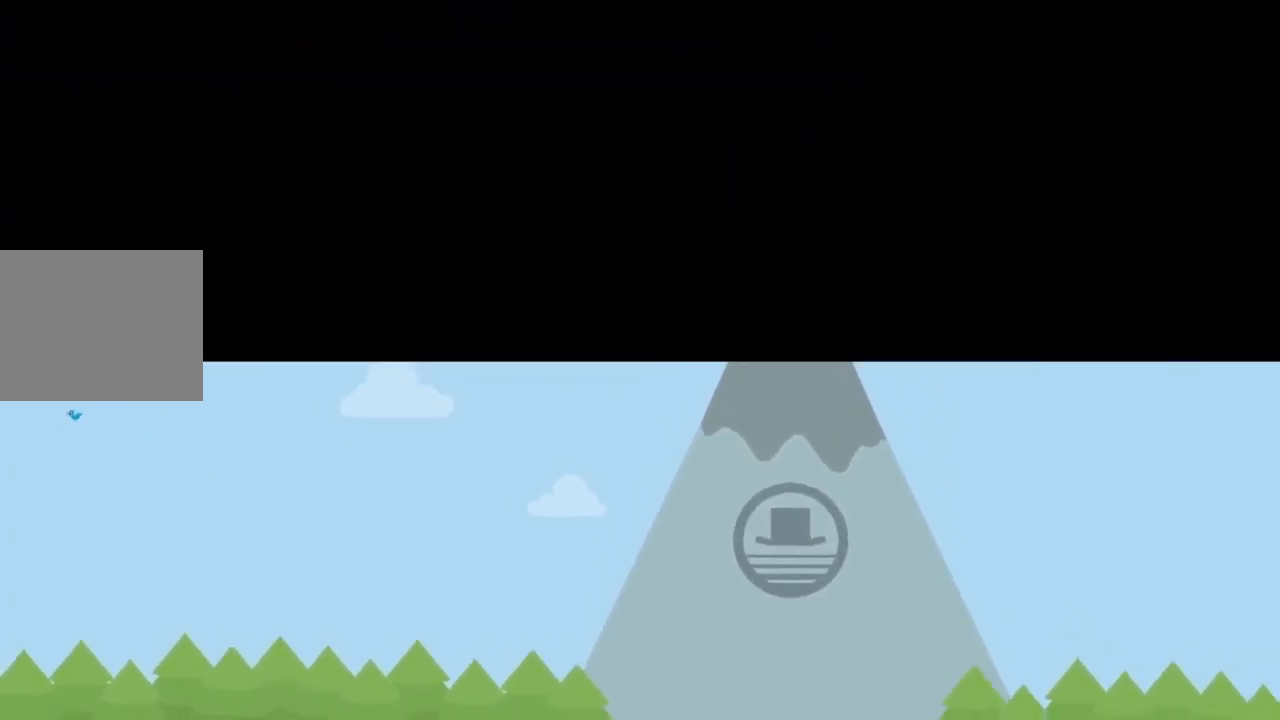
Gameplay with a controller (Xbox layout); each line is a JSON object with the inputs held at the frame after it. "events" lists button and stick changes between this image and that frame as [ms after this image, input, new state], when the widget could be followed in between. Not read: L3 R3 right_stick.
{"buttons": [], "left_stick": "center", "events": []}
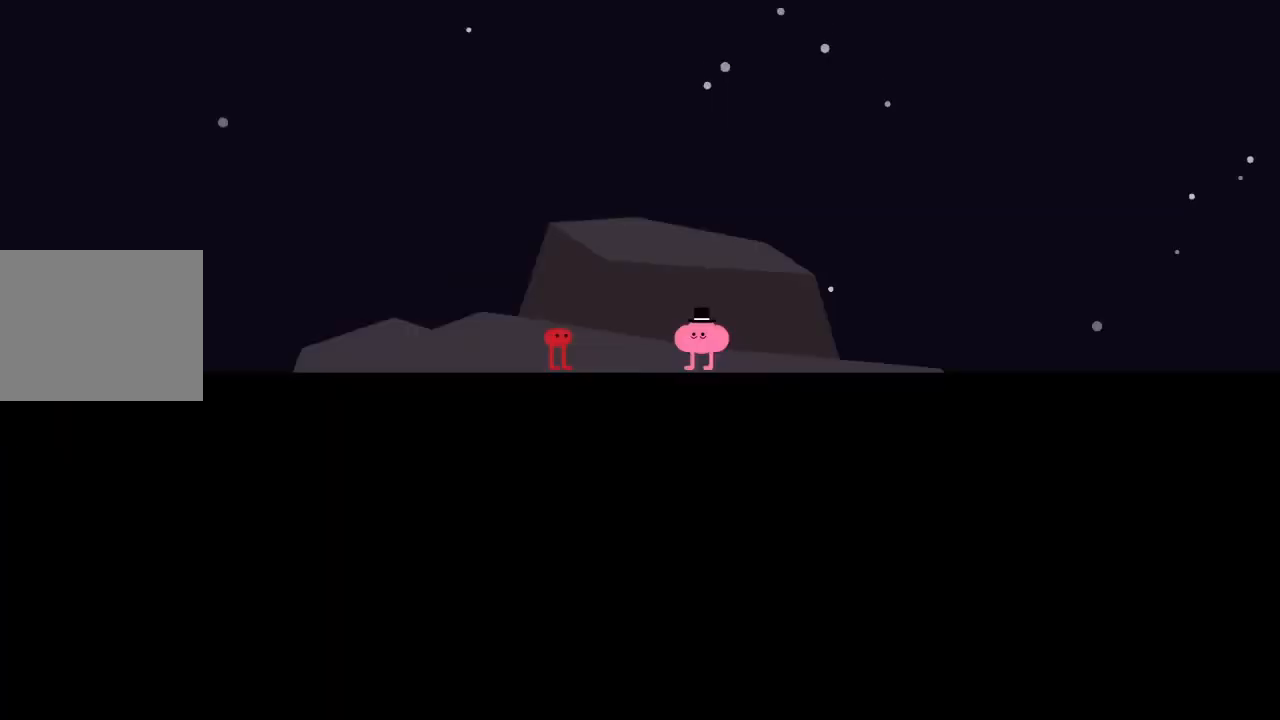
{"buttons": [], "left_stick": "center", "events": []}
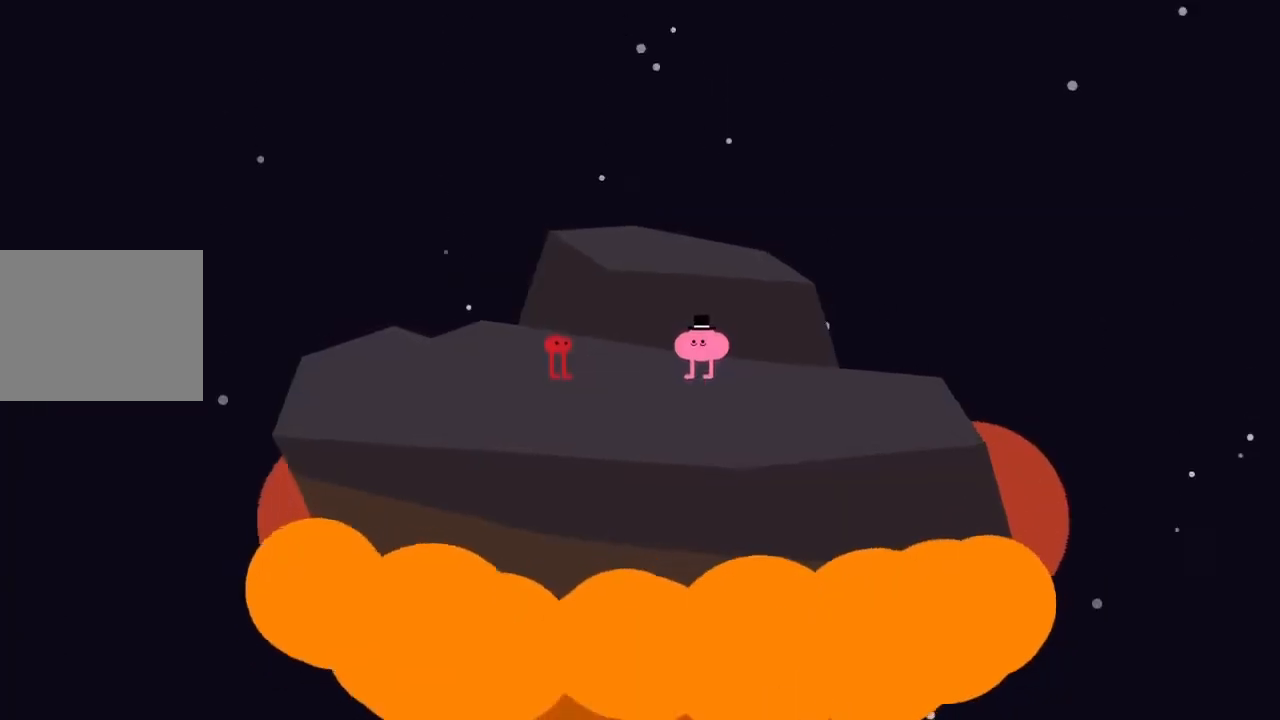
{"buttons": [], "left_stick": "center", "events": []}
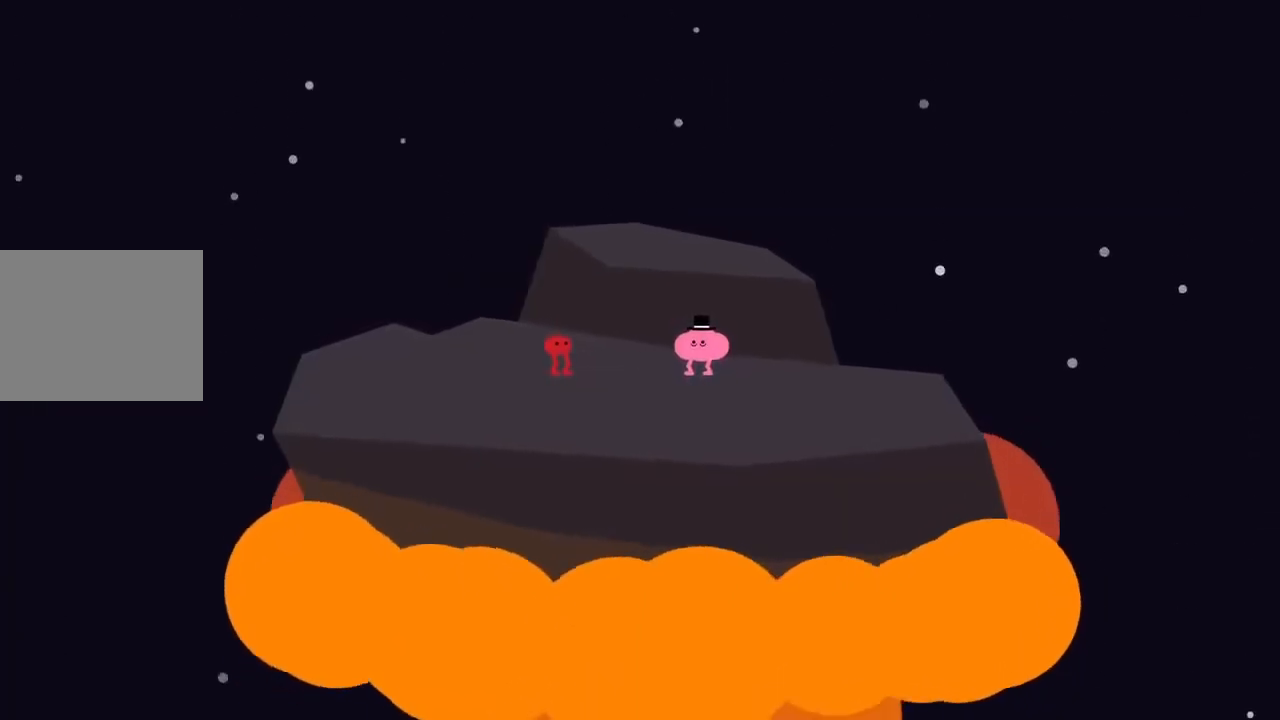
{"buttons": [], "left_stick": "center", "events": []}
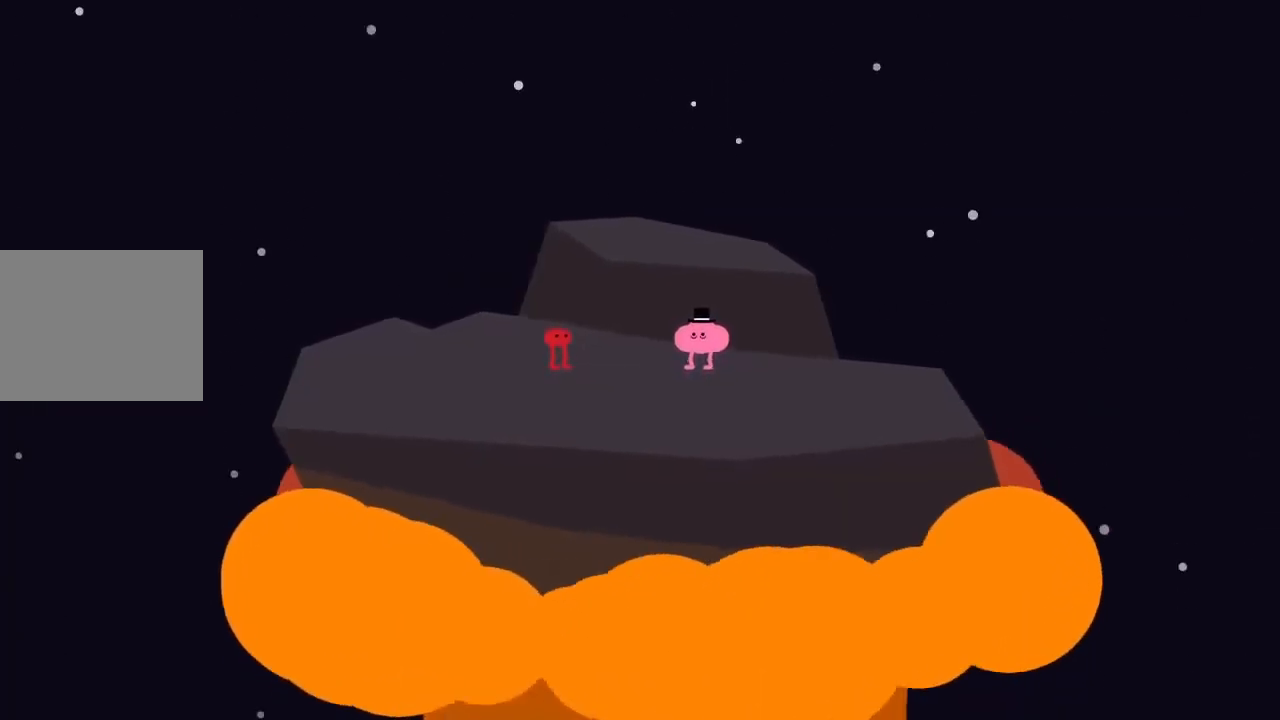
{"buttons": [], "left_stick": "right", "events": [[300, "left_stick", "right"]]}
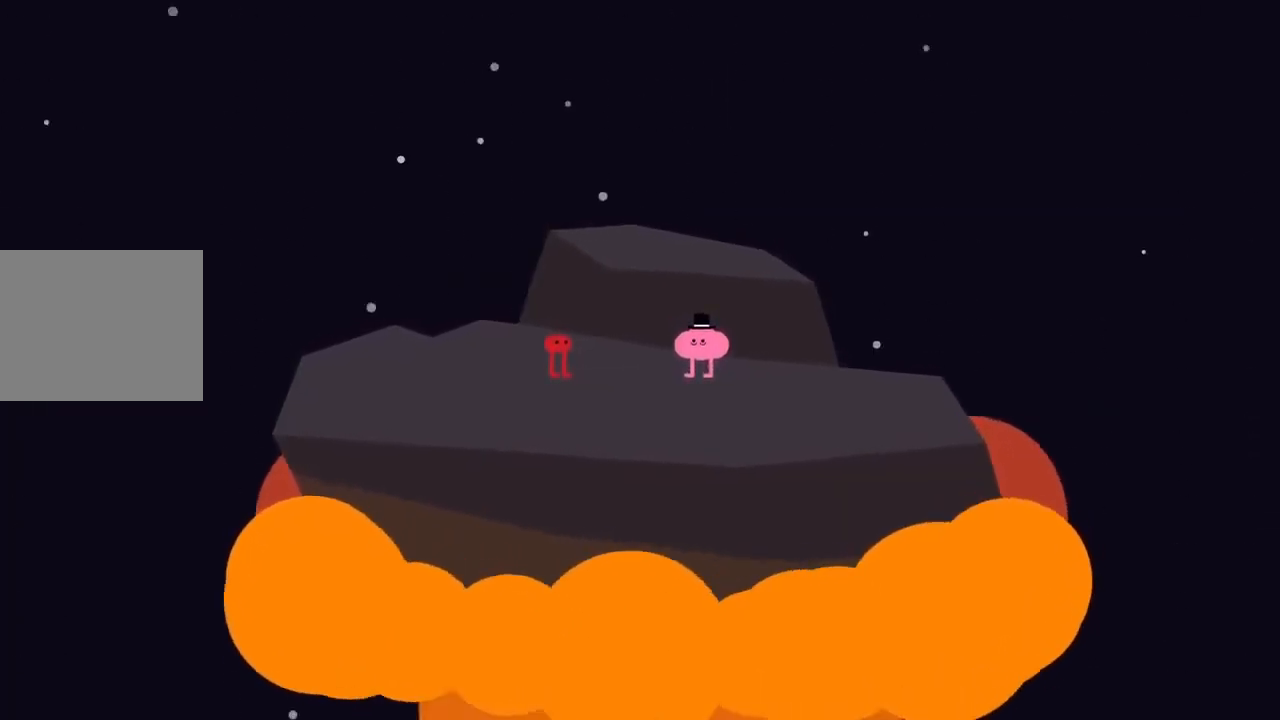
{"buttons": [], "left_stick": "center", "events": [[33, "left_stick", "center"]]}